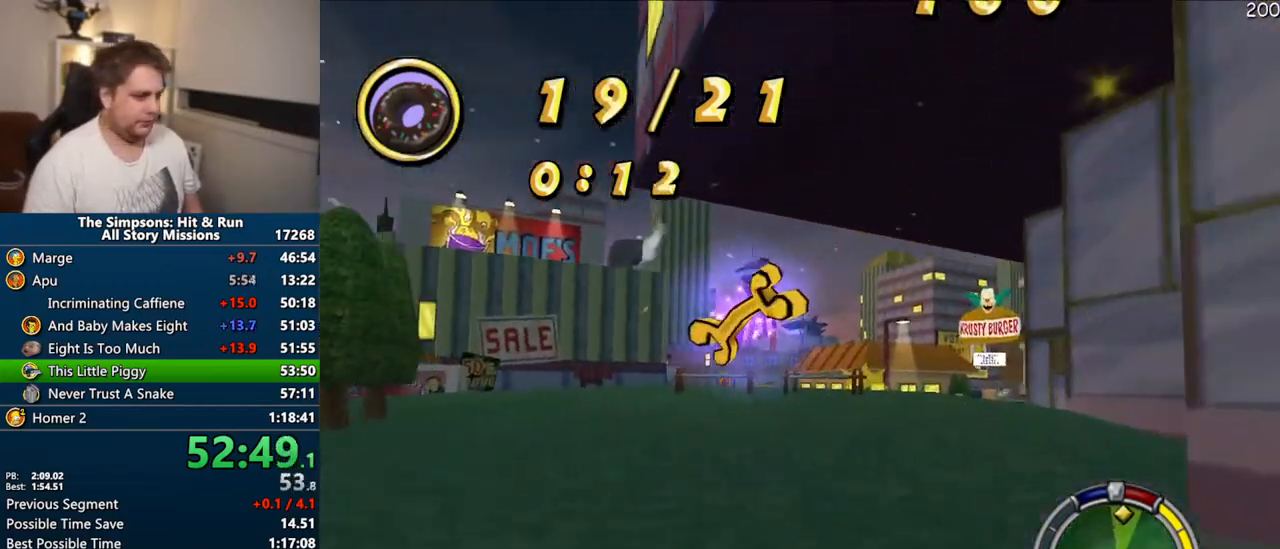
Gameplay with a controller (PlayStation layout); each line is a JSON object with the inputs held at the frame after it (dt_ms = milliseconds from this image to that frame). "events" lists button and stick changes between this image and that frame as [ms after this image, input, new state], when the widget could be followed in between. Not read: L3 R3.
{"dt_ms": 500, "buttons": ["CIRCLE"], "left_stick": "right", "right_stick": "center", "events": [[50, "left_stick", "right"], [117, "CROSS", "up"], [417, "CIRCLE", "down"]]}
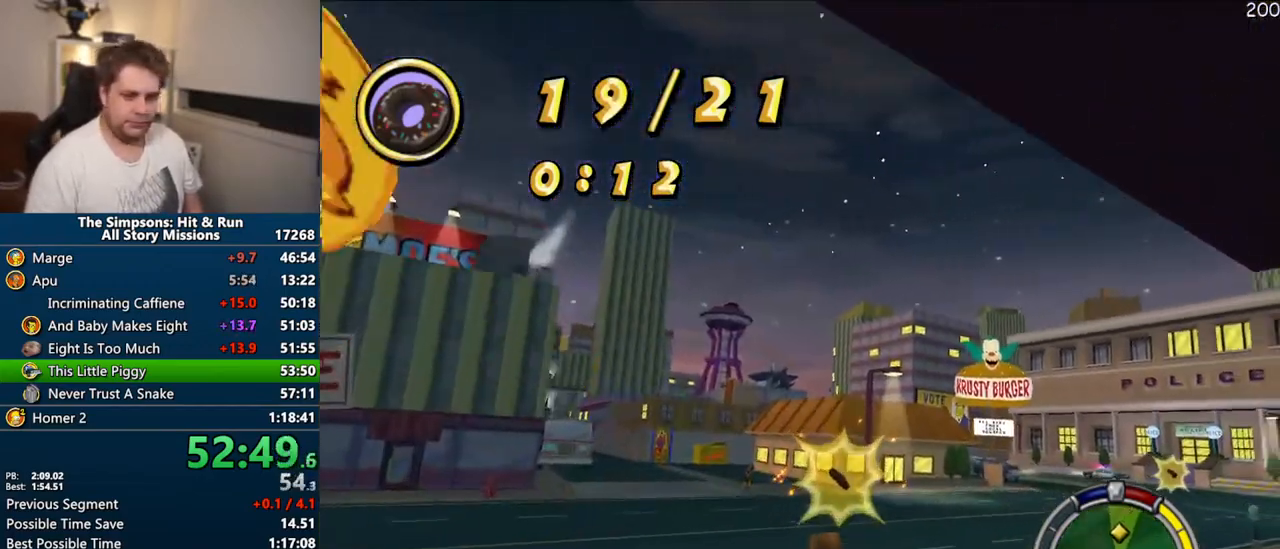
{"dt_ms": 500, "buttons": [], "left_stick": "center", "right_stick": "center", "events": [[67, "CIRCLE", "up"], [117, "left_stick", "center"]]}
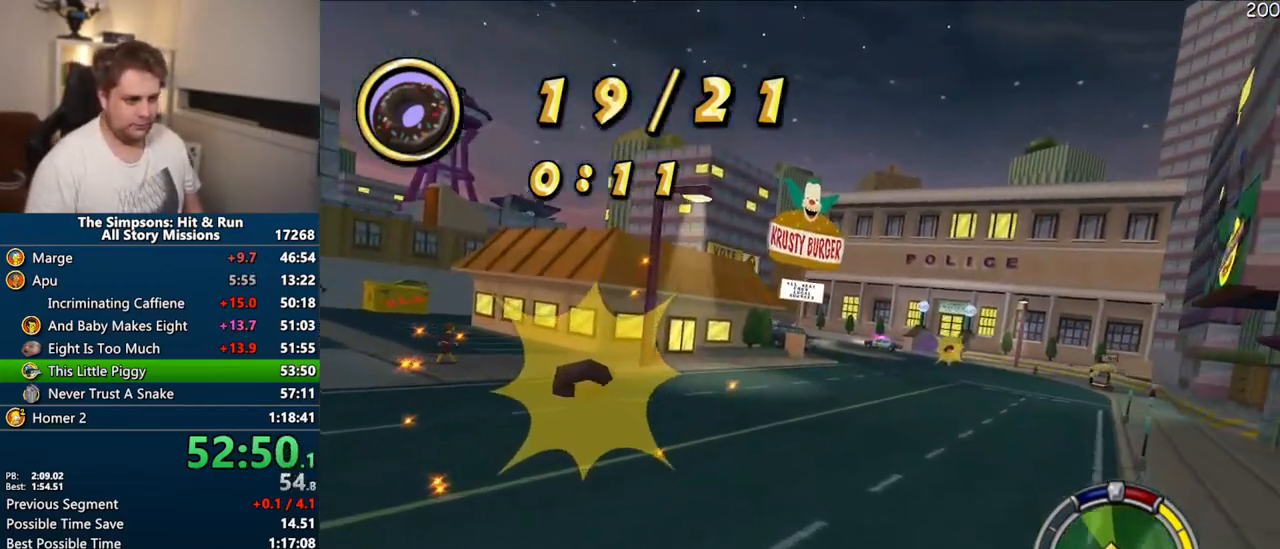
{"dt_ms": 500, "buttons": ["CROSS"], "left_stick": "right", "right_stick": "center", "events": [[267, "left_stick", "right"], [450, "CROSS", "down"]]}
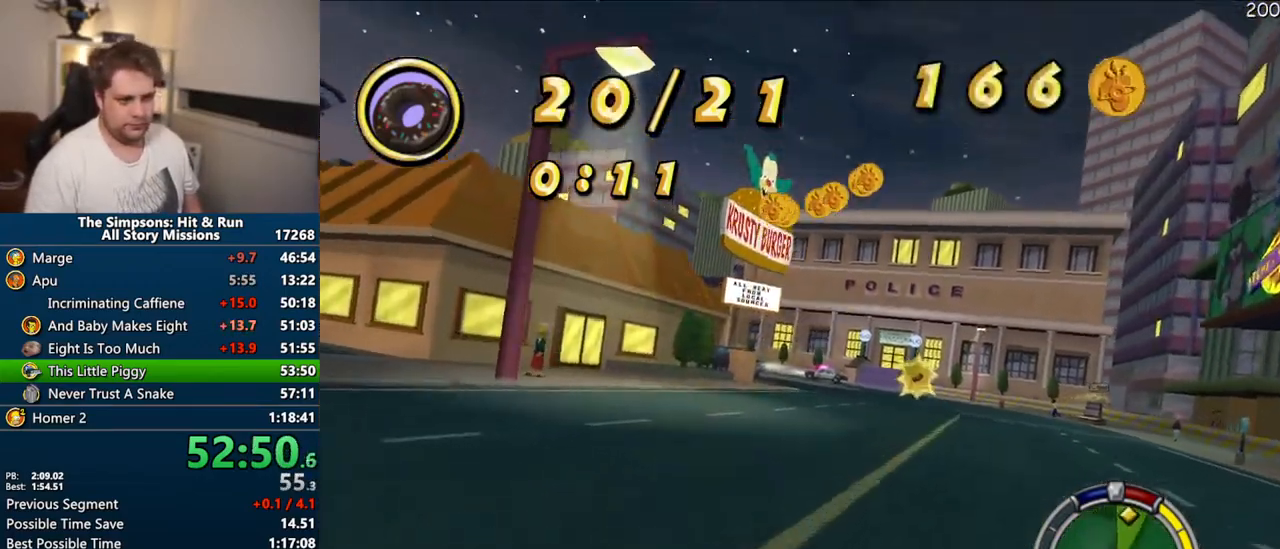
{"dt_ms": 500, "buttons": ["CROSS"], "left_stick": "left", "right_stick": "center", "events": [[283, "left_stick", "center"], [417, "left_stick", "left"]]}
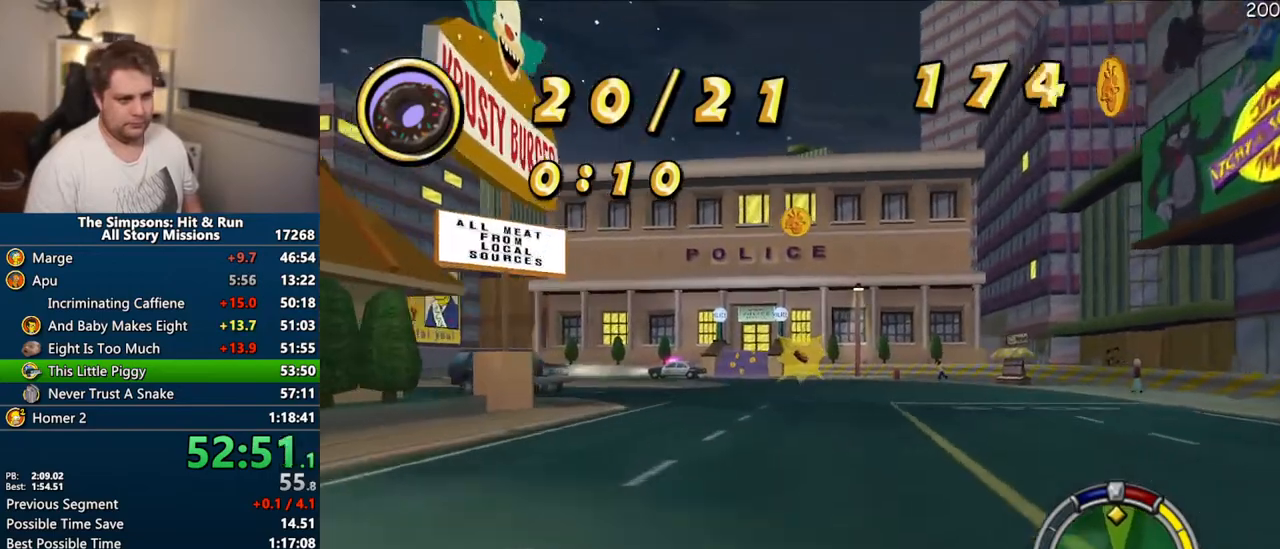
{"dt_ms": 500, "buttons": ["CROSS"], "left_stick": "right", "right_stick": "center", "events": [[50, "left_stick", "center"], [267, "left_stick", "right"], [367, "left_stick", "center"], [483, "left_stick", "right"]]}
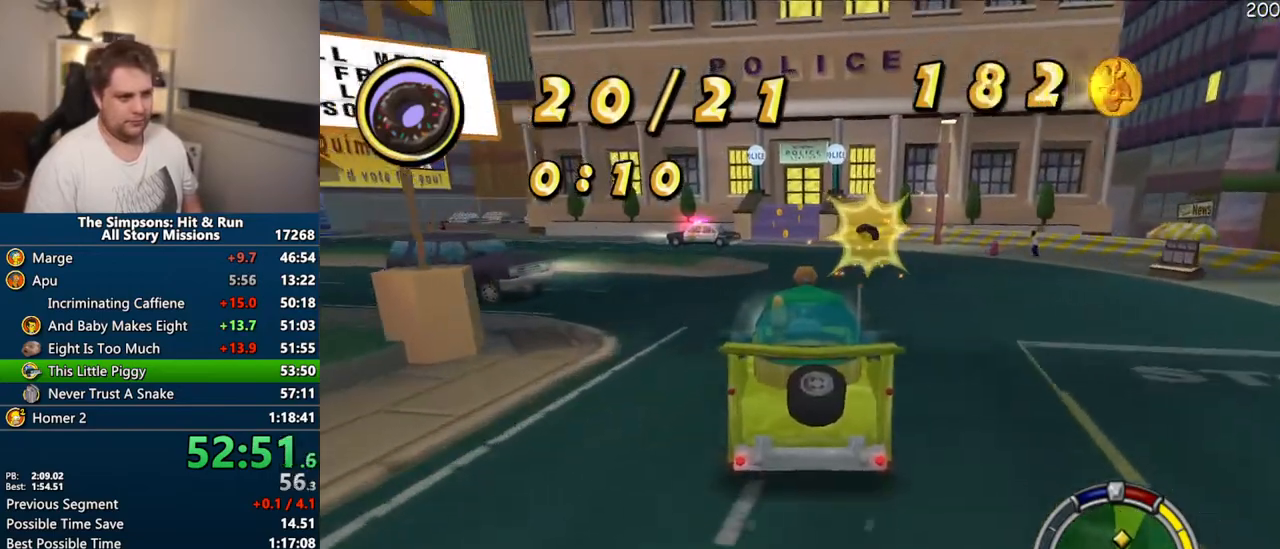
{"dt_ms": 500, "buttons": ["CROSS"], "left_stick": "center", "right_stick": "center", "events": [[117, "left_stick", "center"], [167, "left_stick", "left"], [350, "left_stick", "center"]]}
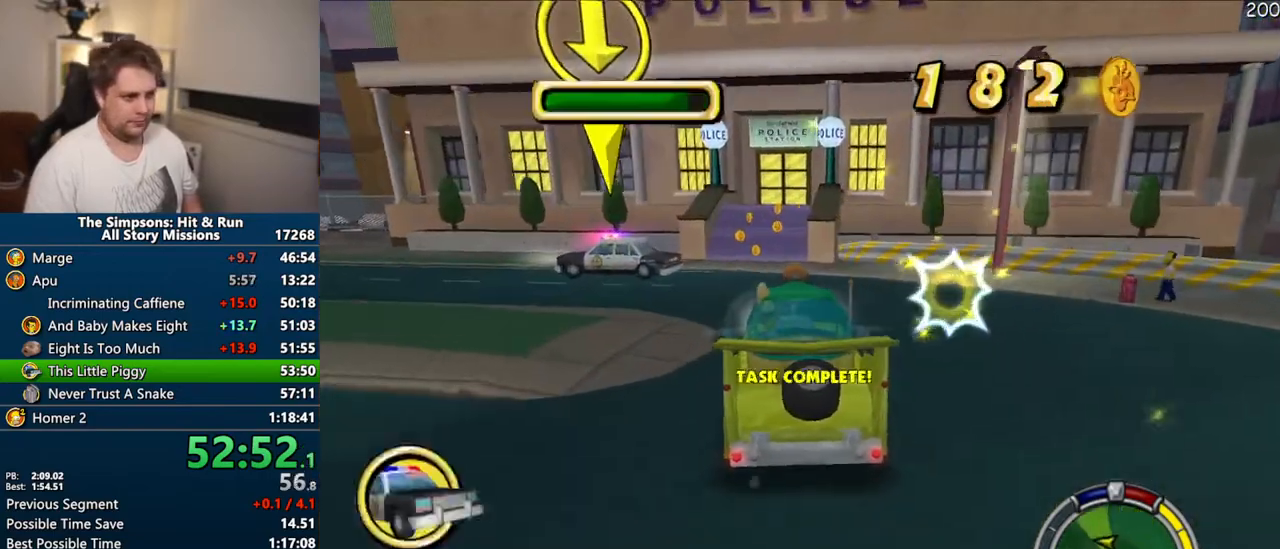
{"dt_ms": 500, "buttons": ["CROSS"], "left_stick": "right", "right_stick": "center", "events": [[433, "left_stick", "right"]]}
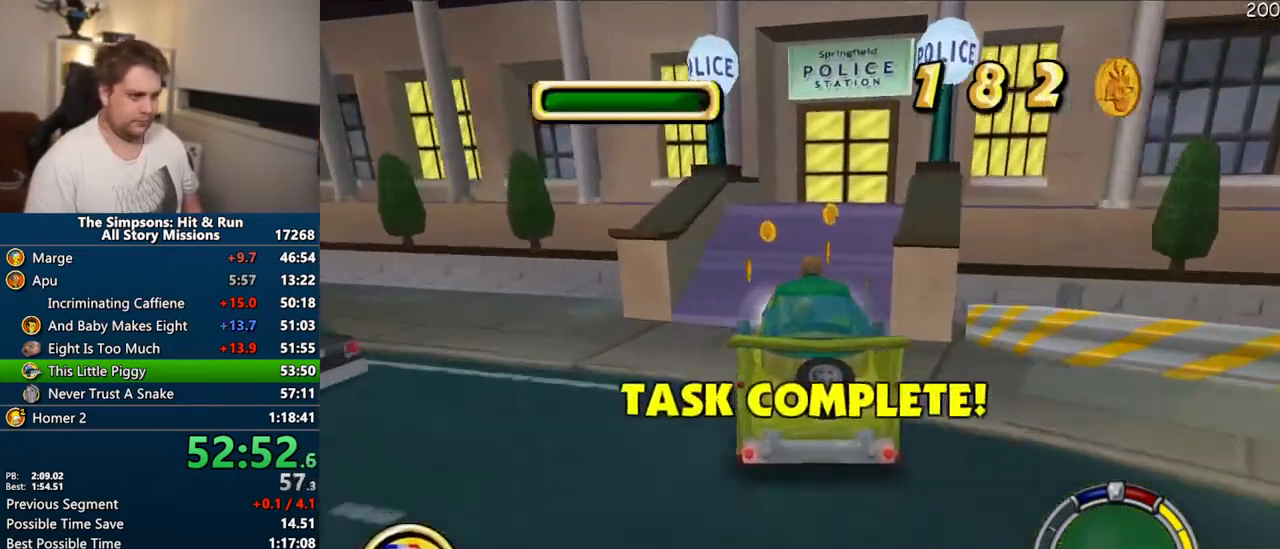
{"dt_ms": 500, "buttons": ["CROSS", "SELECT"], "left_stick": "center", "right_stick": "center", "events": [[17, "left_stick", "center"], [367, "SELECT", "down"]]}
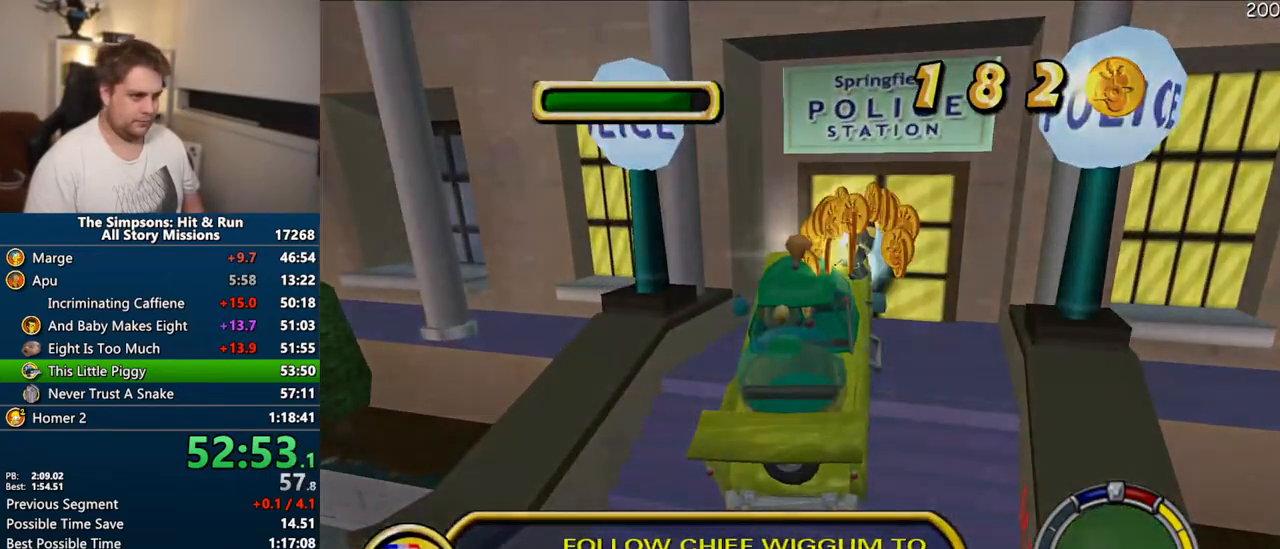
{"dt_ms": 500, "buttons": ["CROSS", "R1"], "left_stick": "center", "right_stick": "center", "events": [[17, "SELECT", "up"], [167, "R1", "down"], [217, "CIRCLE", "down"], [367, "CIRCLE", "up"]]}
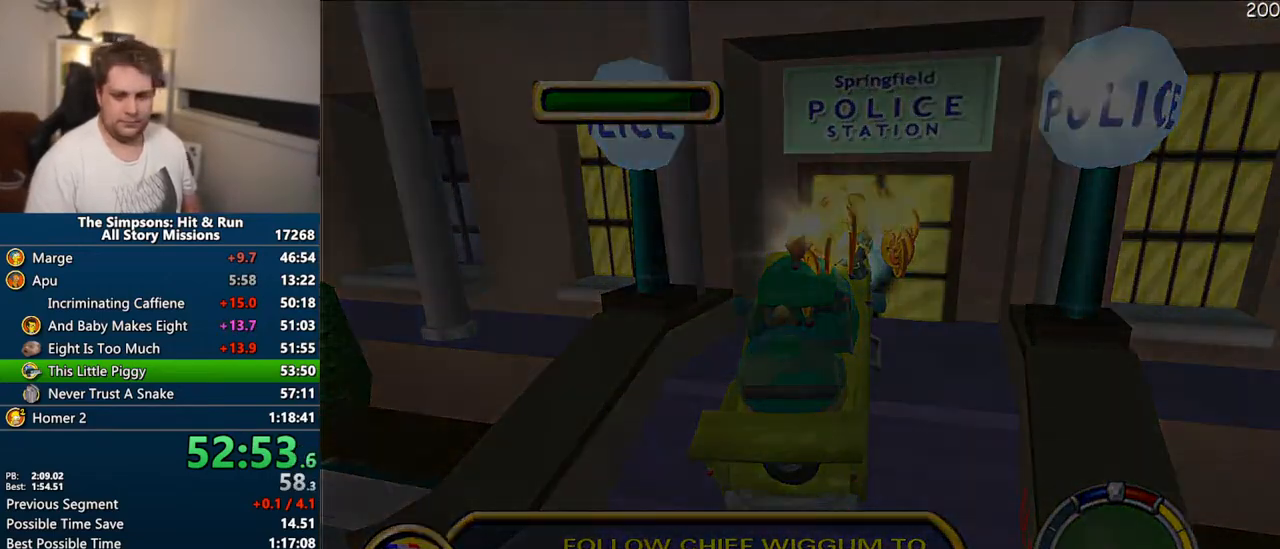
{"dt_ms": 500, "buttons": ["CROSS", "R1"], "left_stick": "center", "right_stick": "center", "events": []}
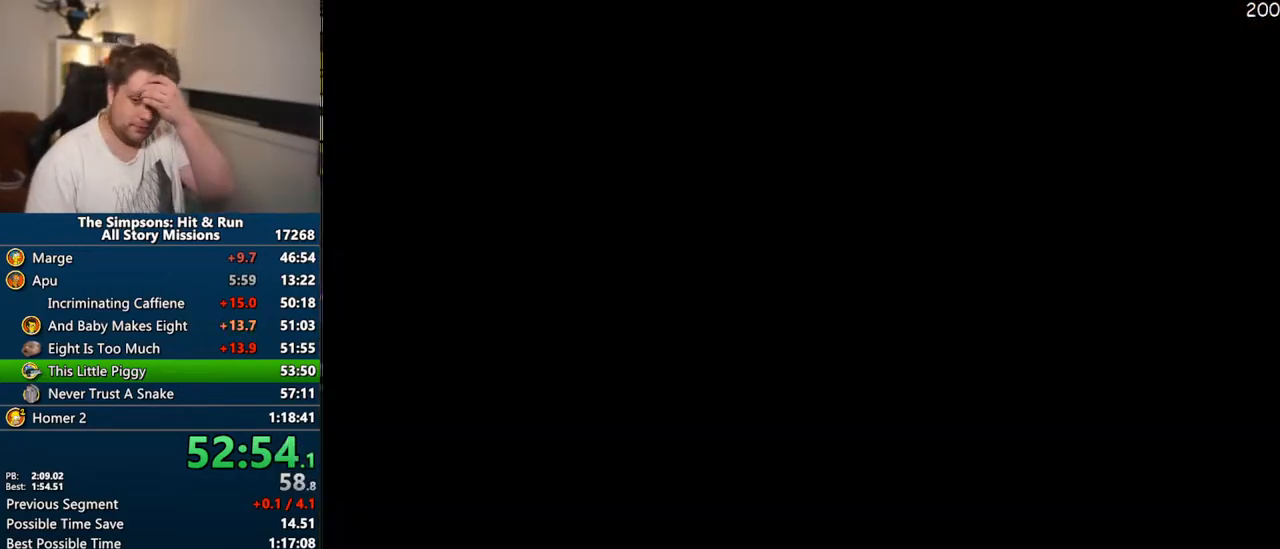
{"dt_ms": 500, "buttons": ["CROSS"], "left_stick": "center", "right_stick": "center", "events": [[383, "R1", "up"]]}
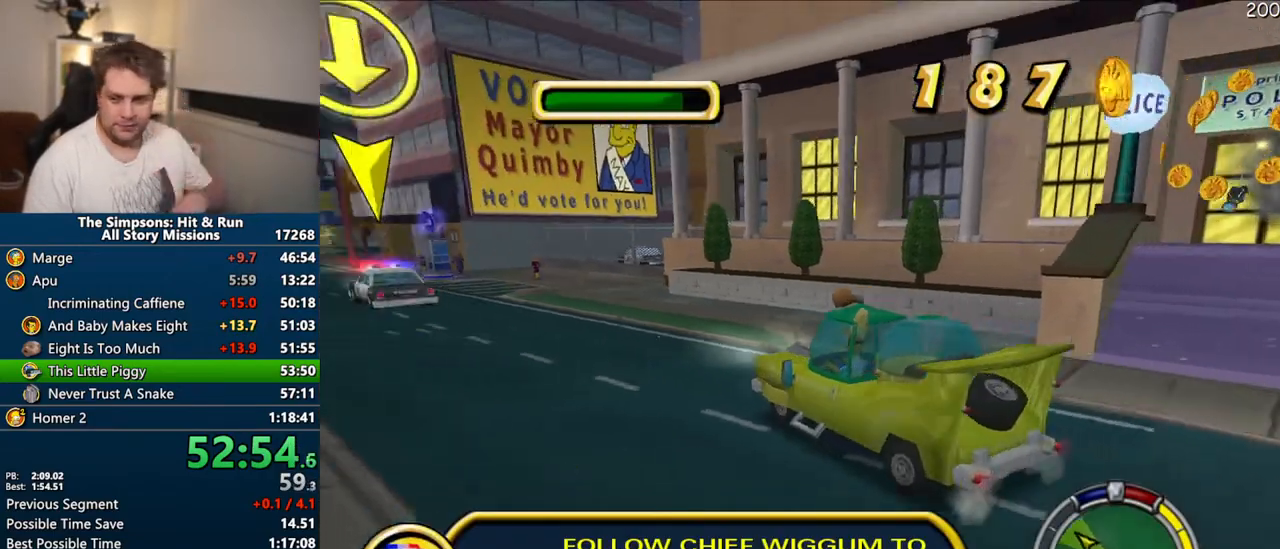
{"dt_ms": 500, "buttons": ["CROSS"], "left_stick": "up-left", "right_stick": "center", "events": [[333, "left_stick", "up-left"]]}
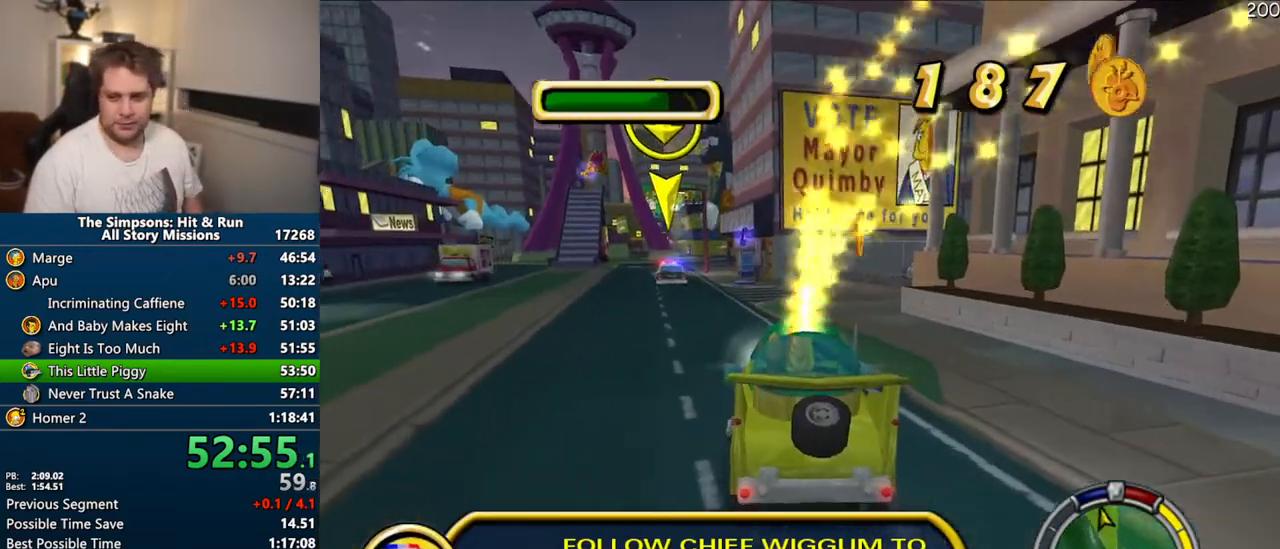
{"dt_ms": 500, "buttons": ["CROSS"], "left_stick": "center", "right_stick": "center", "events": [[67, "left_stick", "center"]]}
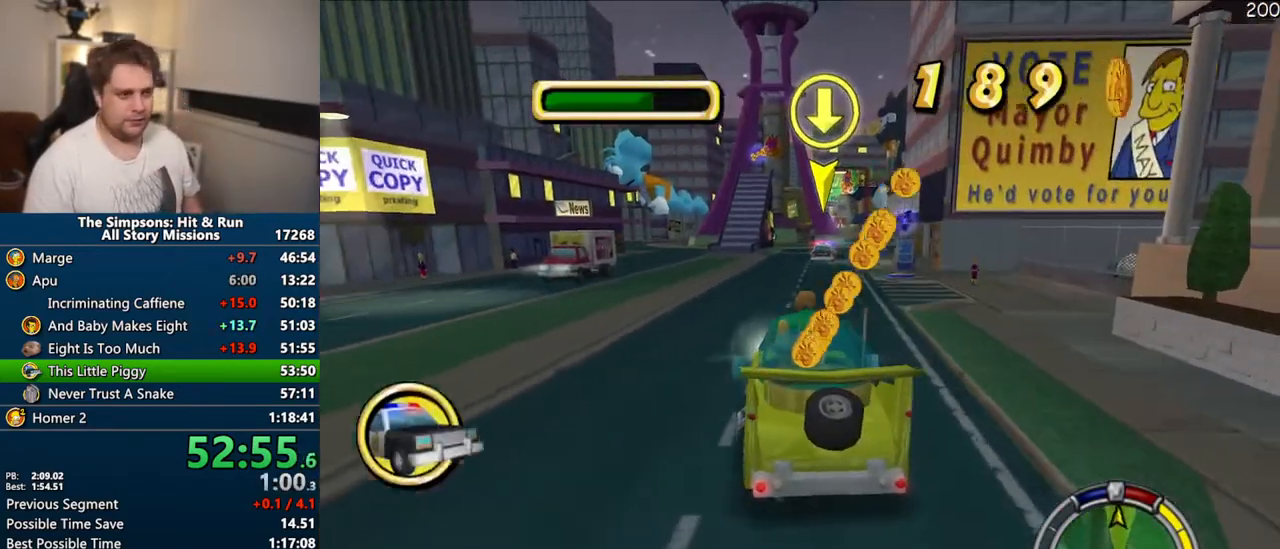
{"dt_ms": 500, "buttons": ["CROSS", "R1"], "left_stick": "right", "right_stick": "center", "events": [[283, "left_stick", "right"], [483, "R1", "down"]]}
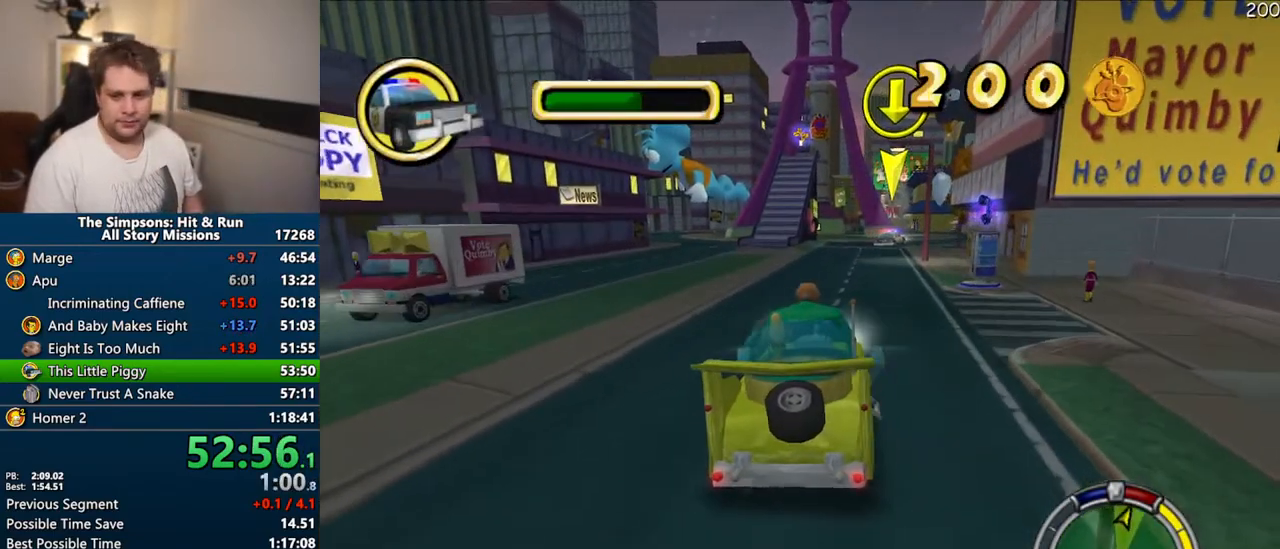
{"dt_ms": 500, "buttons": ["CIRCLE", "R1"], "left_stick": "right", "right_stick": "center", "events": [[233, "CROSS", "up"], [400, "CIRCLE", "down"]]}
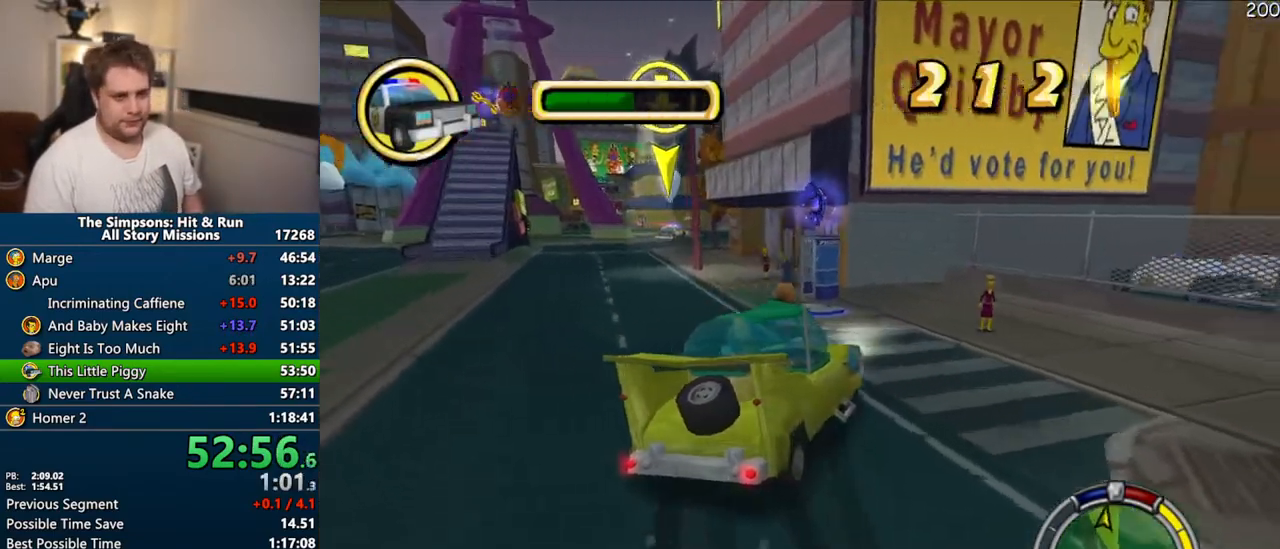
{"dt_ms": 500, "buttons": ["CIRCLE", "R1"], "left_stick": "center", "right_stick": "center", "events": [[283, "R2", "down"], [417, "R2", "up"], [467, "left_stick", "center"]]}
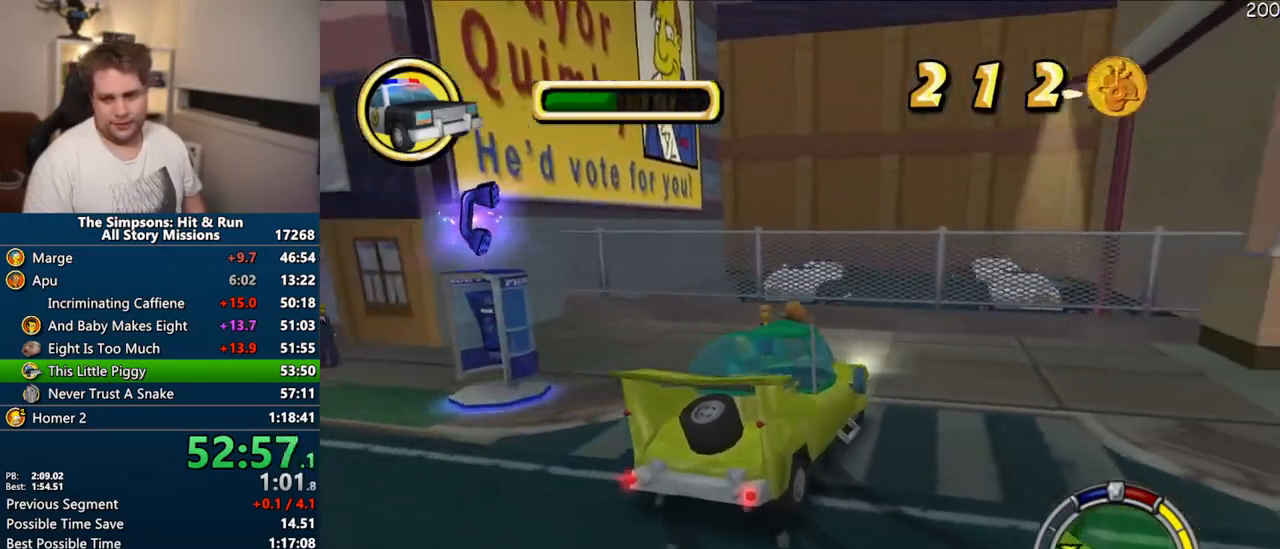
{"dt_ms": 500, "buttons": [], "left_stick": "up-left", "right_stick": "center", "events": [[117, "R1", "up"], [183, "R2", "down"], [267, "R2", "up"], [333, "CIRCLE", "up"], [467, "left_stick", "up-left"]]}
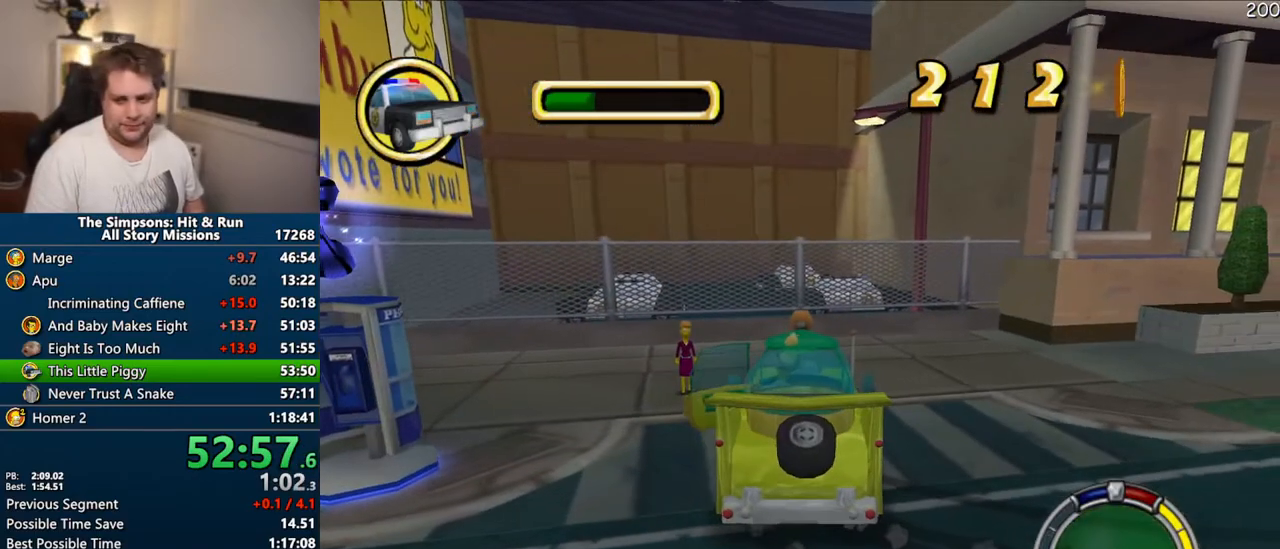
{"dt_ms": 500, "buttons": ["SQUARE"], "left_stick": "left", "right_stick": "center", "events": [[117, "left_stick", "left"], [200, "SQUARE", "down"]]}
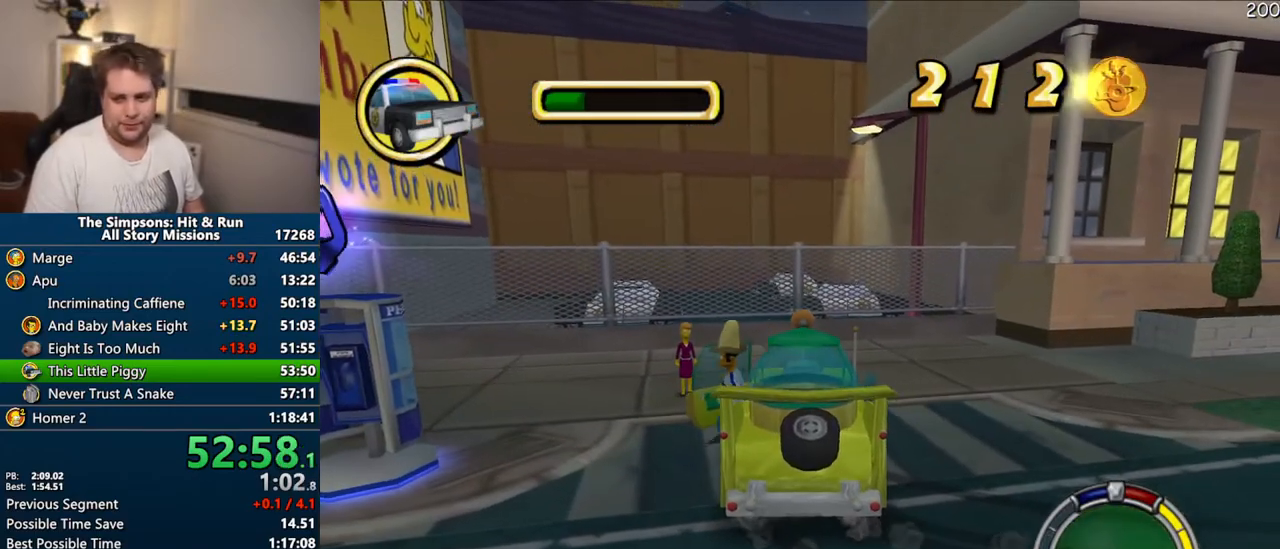
{"dt_ms": 1000, "buttons": [], "left_stick": "center", "right_stick": "center"}
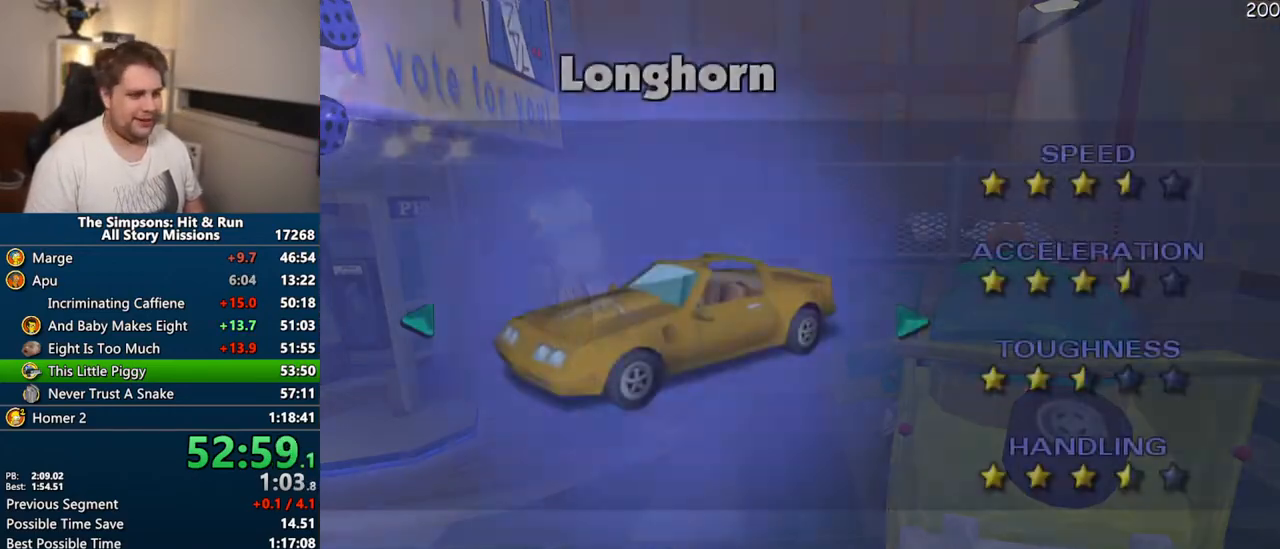
{"dt_ms": 500, "buttons": [], "left_stick": "center", "right_stick": "center", "events": [[83, "DPAD_LEFT", "down"], [133, "DPAD_LEFT", "up"], [217, "DPAD_LEFT", "down"], [250, "DPAD_LEFT", "up"], [317, "DPAD_LEFT", "down"], [383, "DPAD_LEFT", "up"], [433, "DPAD_LEFT", "down"], [467, "DPAD_LEFT", "up"]]}
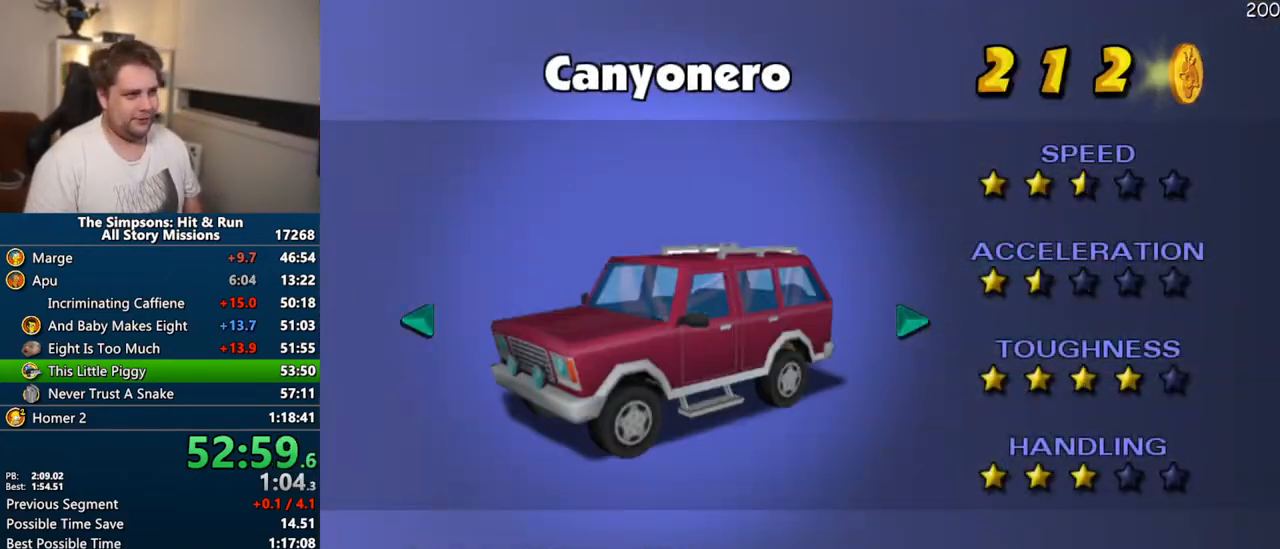
{"dt_ms": 500, "buttons": [], "left_stick": "center", "right_stick": "center", "events": [[183, "DPAD_RIGHT", "down"], [283, "DPAD_RIGHT", "up"], [283, "TRIANGLE", "down"], [417, "TRIANGLE", "up"]]}
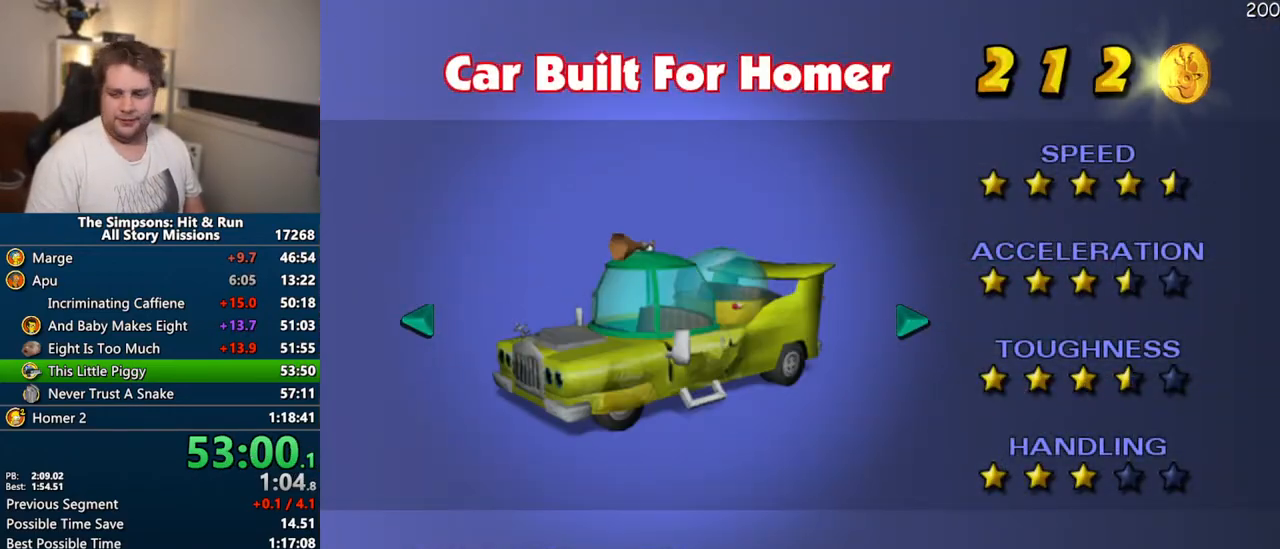
{"dt_ms": 500, "buttons": [], "left_stick": "down-right", "right_stick": "center", "events": [[300, "left_stick", "down-right"]]}
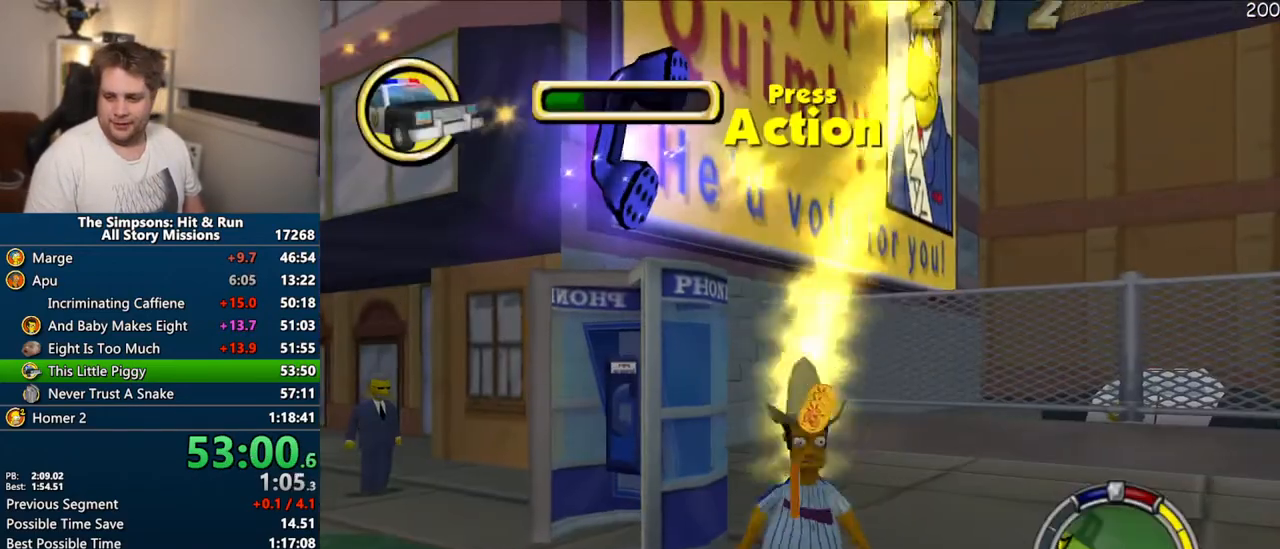
{"dt_ms": 500, "buttons": [], "left_stick": "right", "right_stick": "center", "events": [[83, "SQUARE", "down"], [100, "left_stick", "right"], [417, "CIRCLE", "down"], [483, "CIRCLE", "up"], [483, "SQUARE", "up"]]}
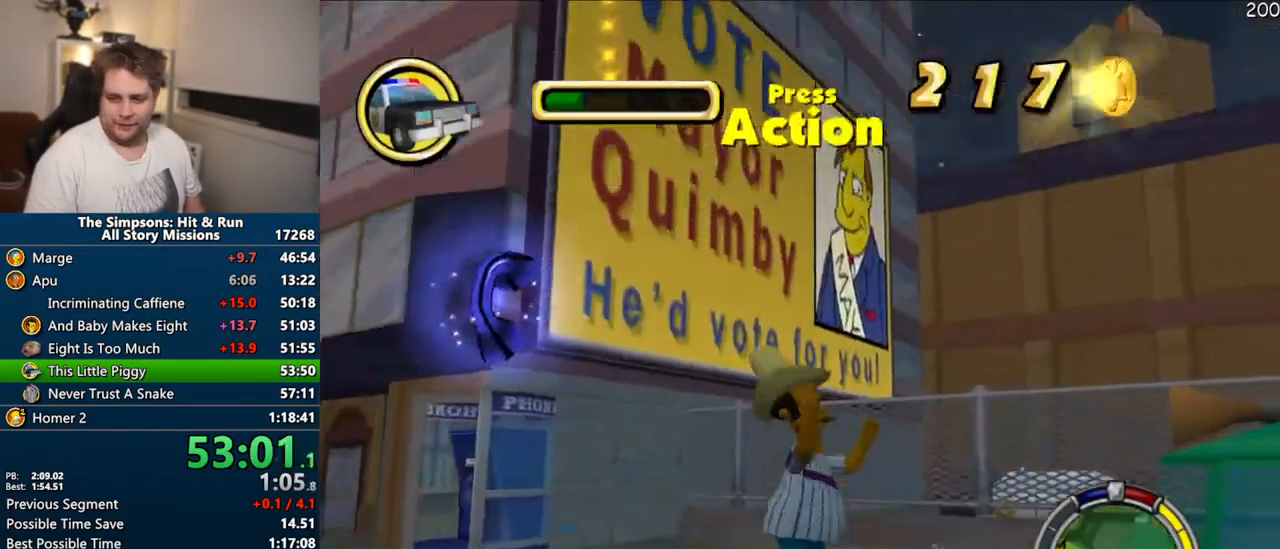
{"dt_ms": 500, "buttons": [], "left_stick": "down-right", "right_stick": "center", "events": [[467, "left_stick", "down-right"]]}
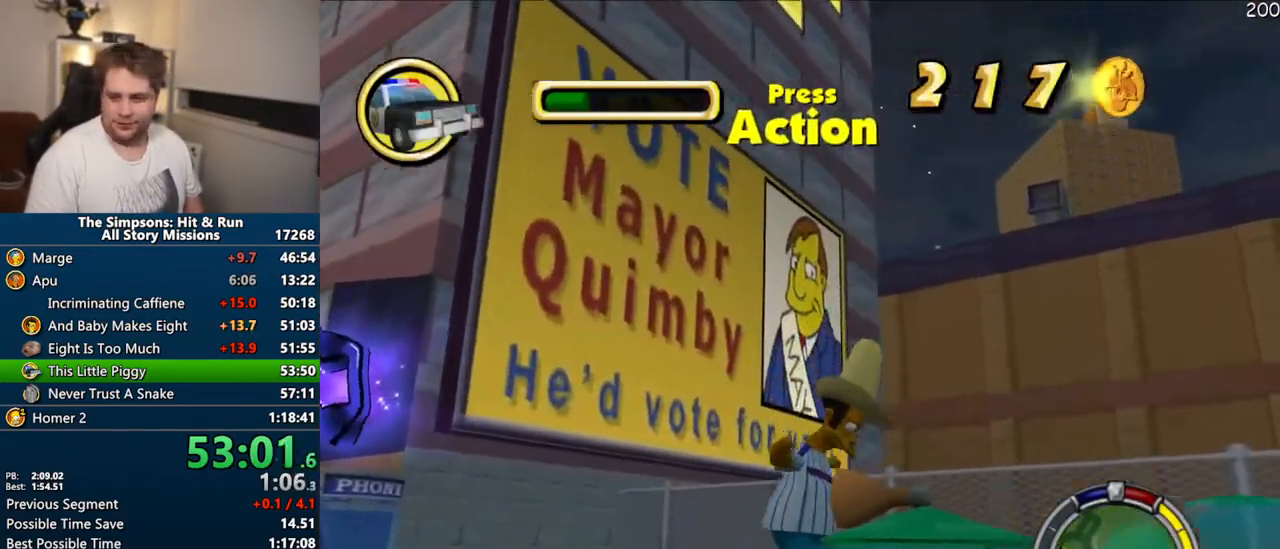
{"dt_ms": 500, "buttons": ["CROSS", "R1"], "left_stick": "center", "right_stick": "center", "events": [[167, "R2", "down"], [167, "left_stick", "right"], [233, "R2", "up"], [283, "left_stick", "center"], [350, "CROSS", "down"], [350, "R1", "down"]]}
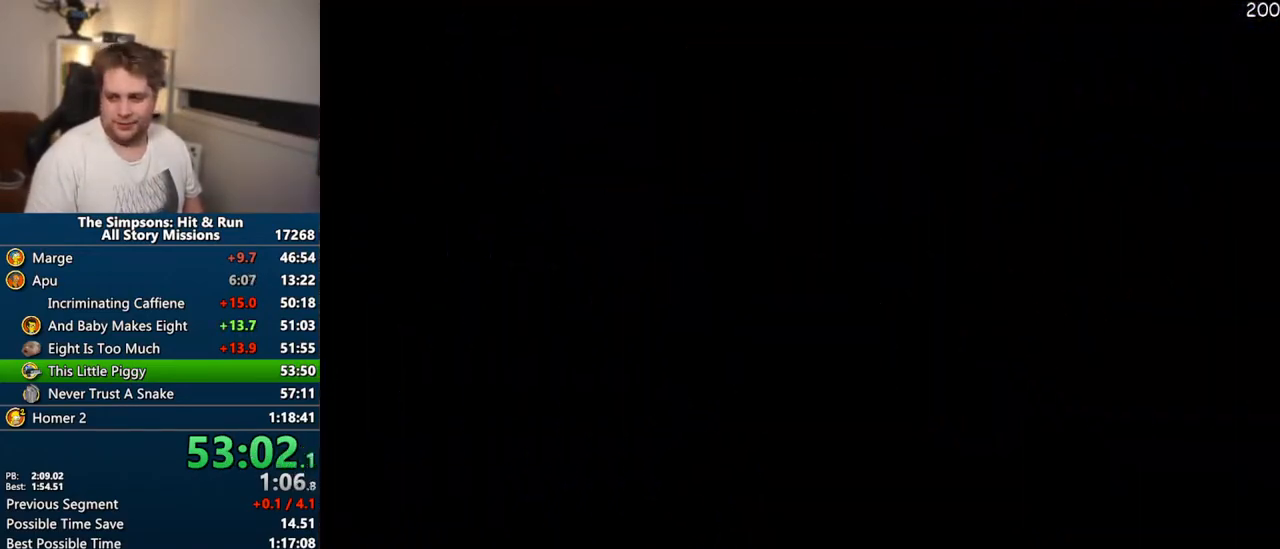
{"dt_ms": 500, "buttons": ["CROSS"], "left_stick": "center", "right_stick": "center", "events": [[300, "R1", "up"]]}
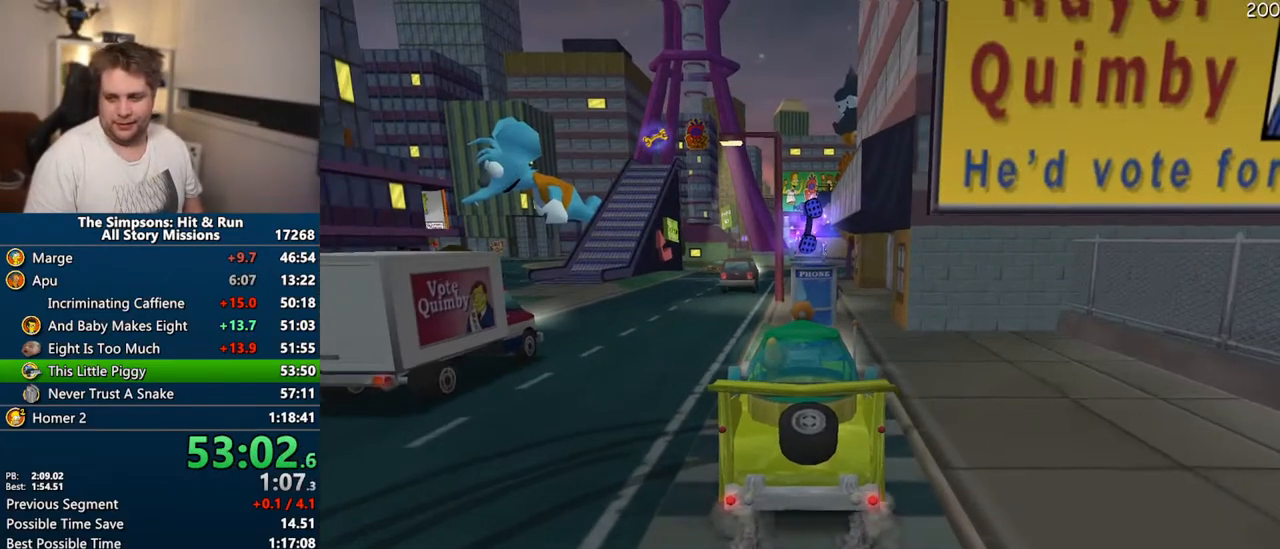
{"dt_ms": 500, "buttons": ["CROSS"], "left_stick": "left", "right_stick": "center", "events": [[133, "left_stick", "left"]]}
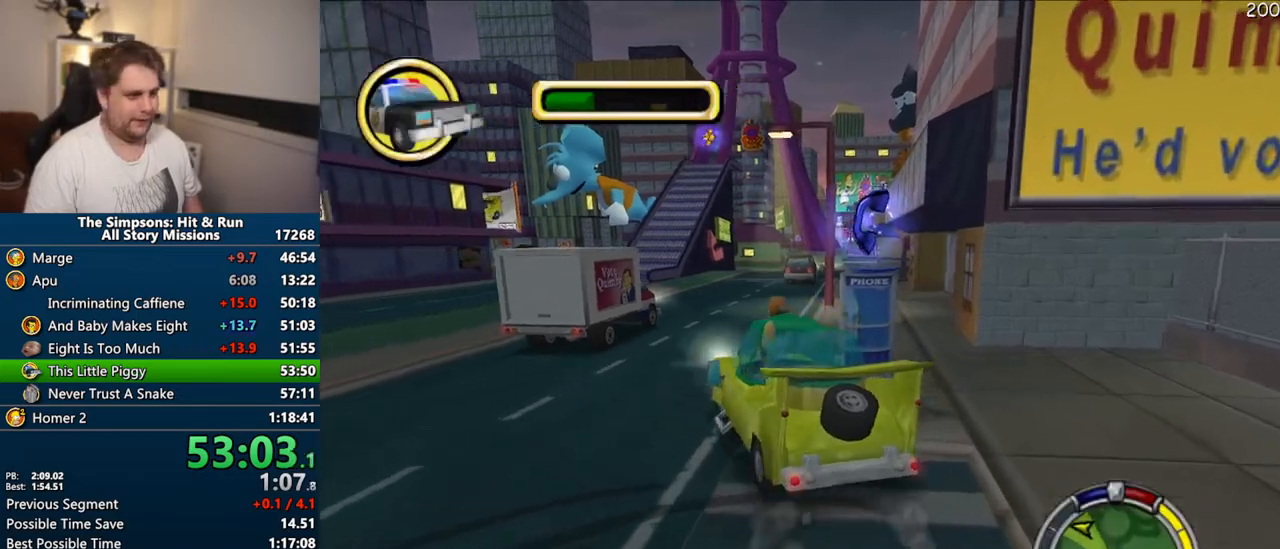
{"dt_ms": 500, "buttons": ["CROSS"], "left_stick": "right", "right_stick": "center", "events": [[17, "left_stick", "center"], [417, "left_stick", "right"]]}
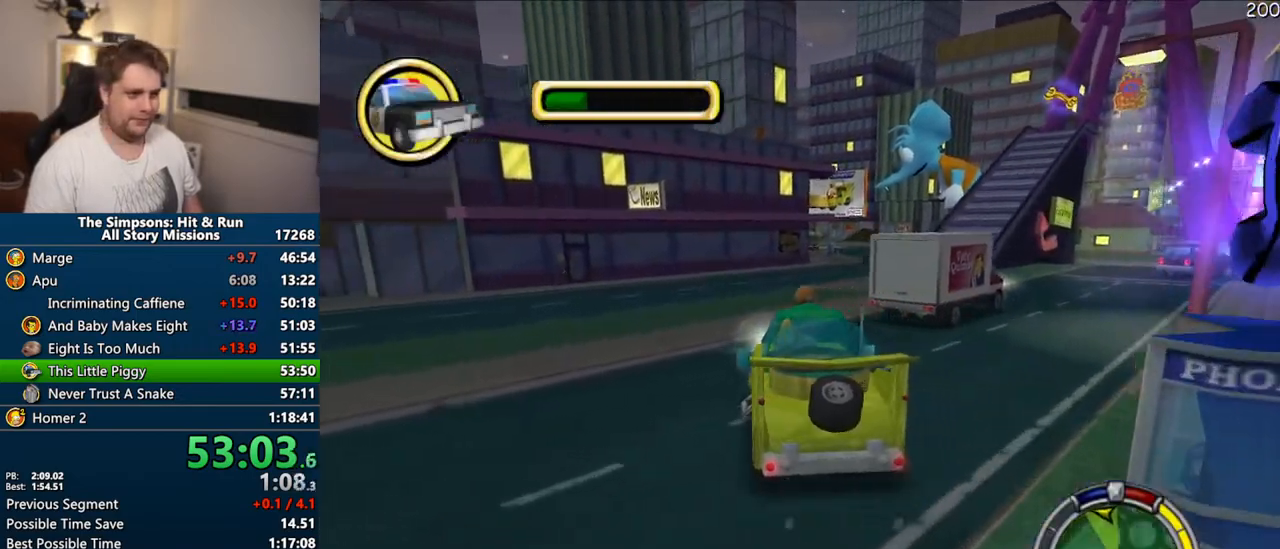
{"dt_ms": 500, "buttons": [], "left_stick": "center", "right_stick": "center", "events": [[183, "left_stick", "center"], [267, "left_stick", "right"], [433, "left_stick", "center"], [467, "CROSS", "up"]]}